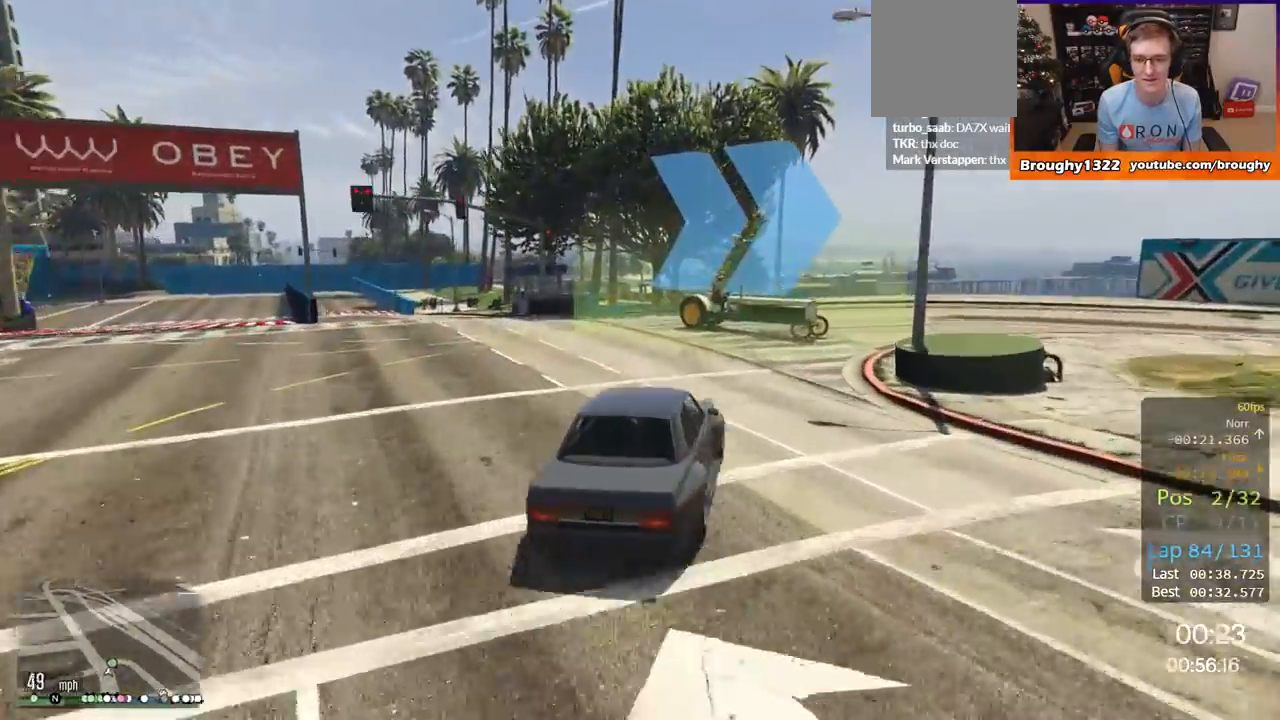
Gameplay with a controller (Xbox layout); each line is a JSON object with the inputs held at the frame after it. "events" lists button and stick changes between this image and that frame as [ms after this image, input, new state], when the widget could be followed in between.
{"buttons": [], "left_stick": "right", "right_stick": "center", "events": [[200, "left_stick", "up-right"], [234, "L2", "up"], [267, "left_stick", "up-left"], [401, "left_stick", "right"]]}
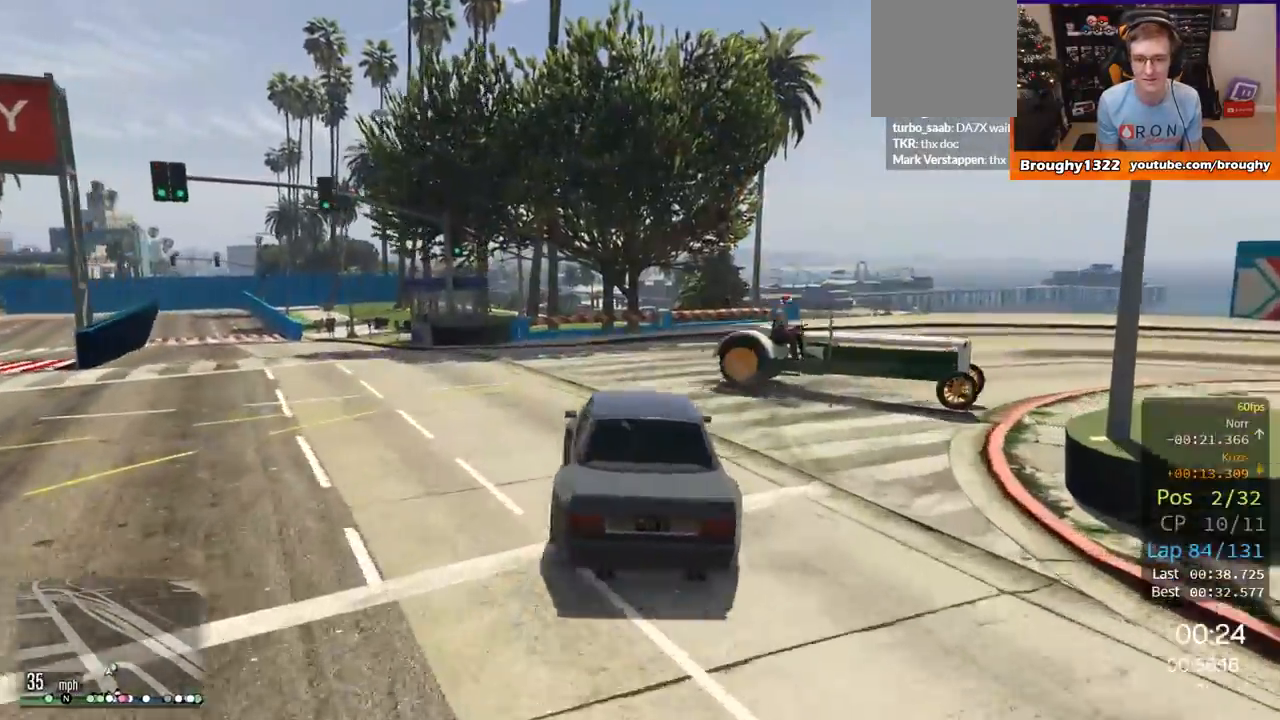
{"buttons": ["R2"], "left_stick": "up-right", "right_stick": "center", "events": [[233, "R2", "down"], [467, "left_stick", "up-right"]]}
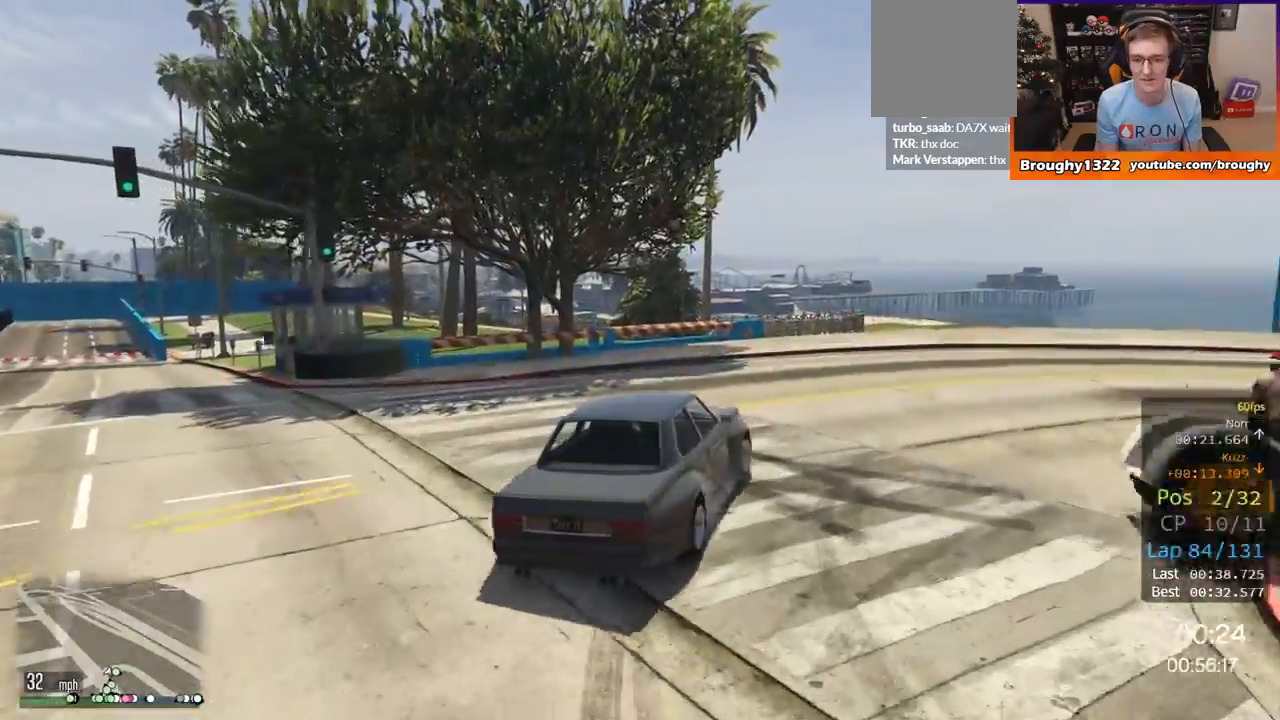
{"buttons": ["R2"], "left_stick": "center", "right_stick": "center", "events": [[67, "left_stick", "right"], [317, "left_stick", "up"], [401, "left_stick", "center"]]}
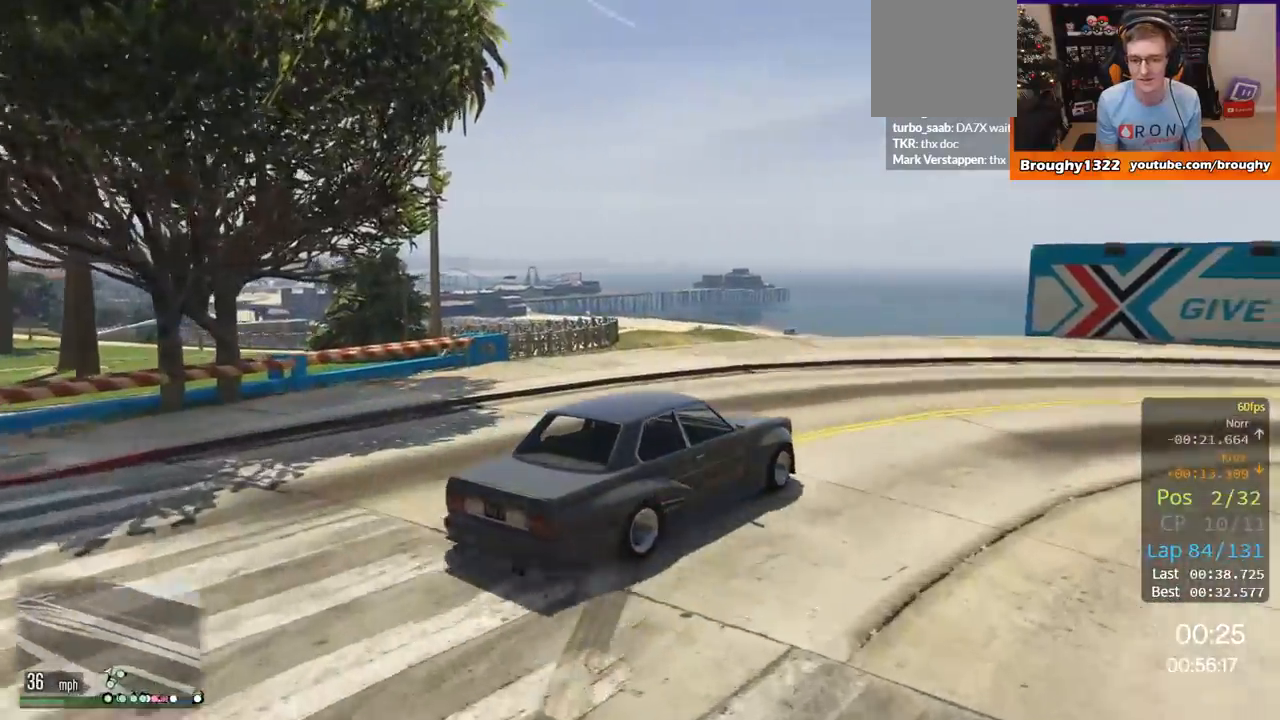
{"buttons": ["R2"], "left_stick": "right", "right_stick": "center", "events": [[16, "left_stick", "right"], [267, "left_stick", "center"], [417, "left_stick", "right"]]}
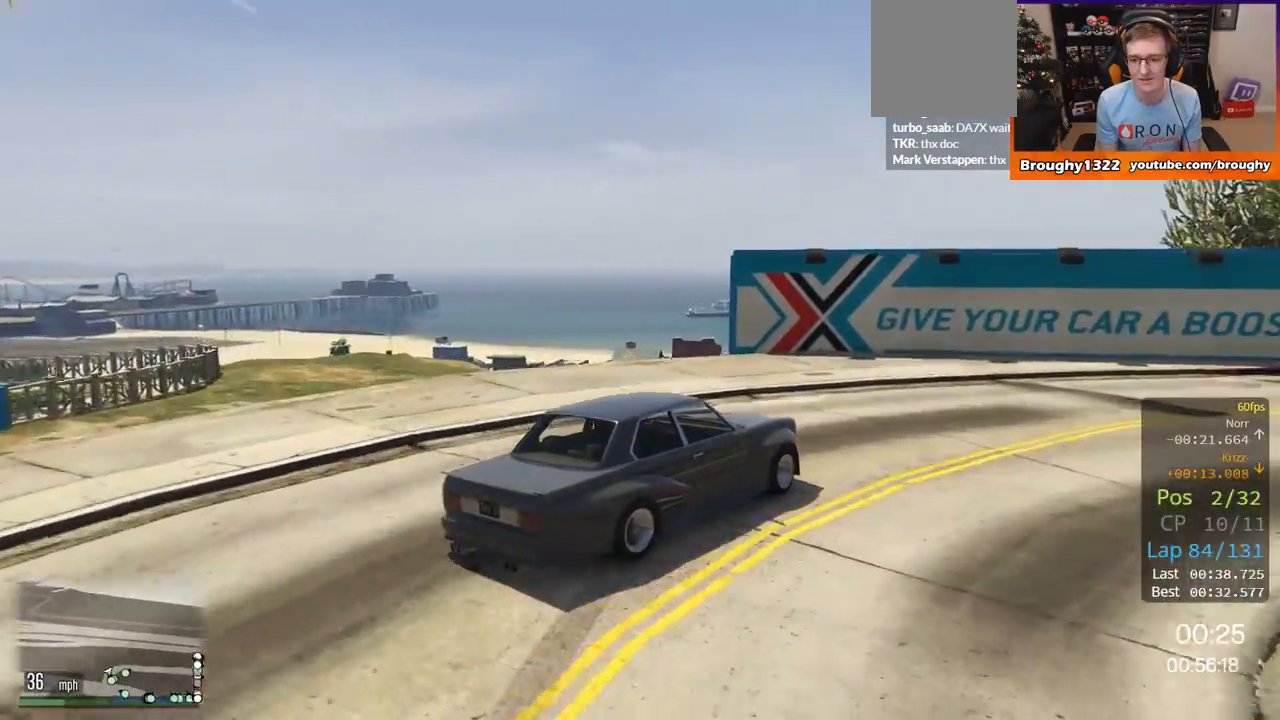
{"buttons": ["R2"], "left_stick": "center", "right_stick": "center", "events": [[417, "left_stick", "center"]]}
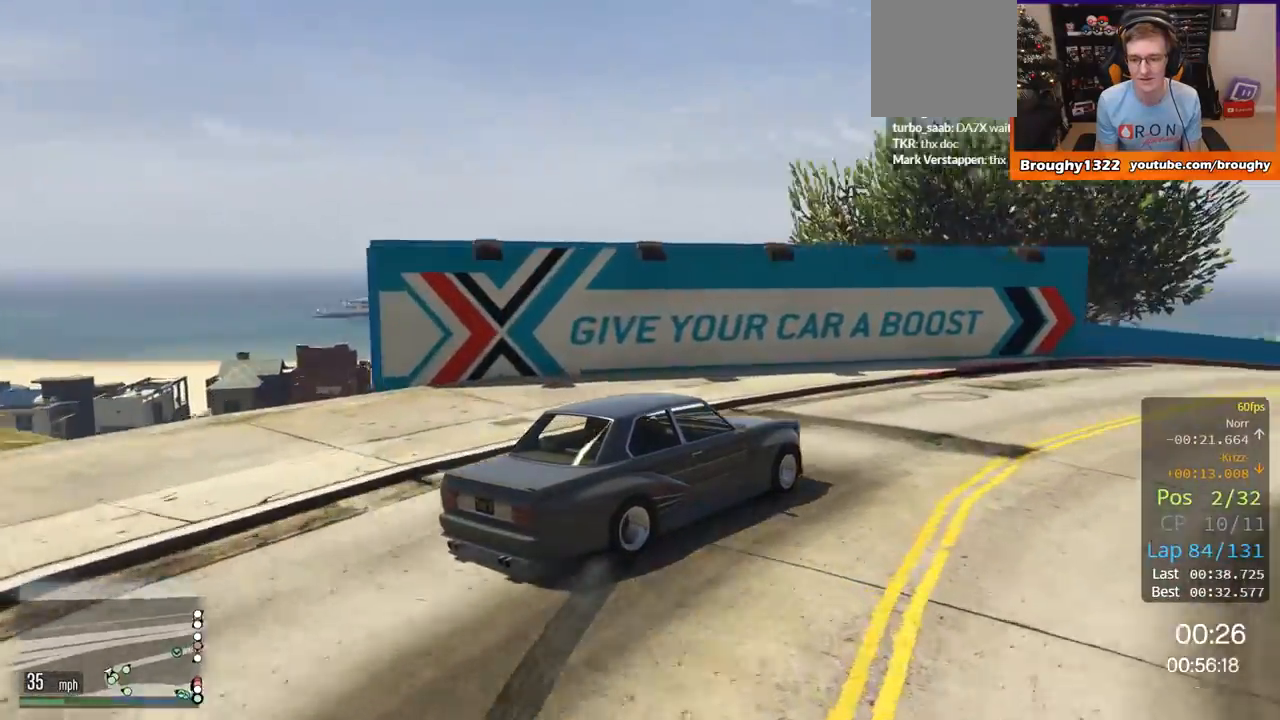
{"buttons": ["R2"], "left_stick": "right", "right_stick": "center", "events": [[317, "left_stick", "right"]]}
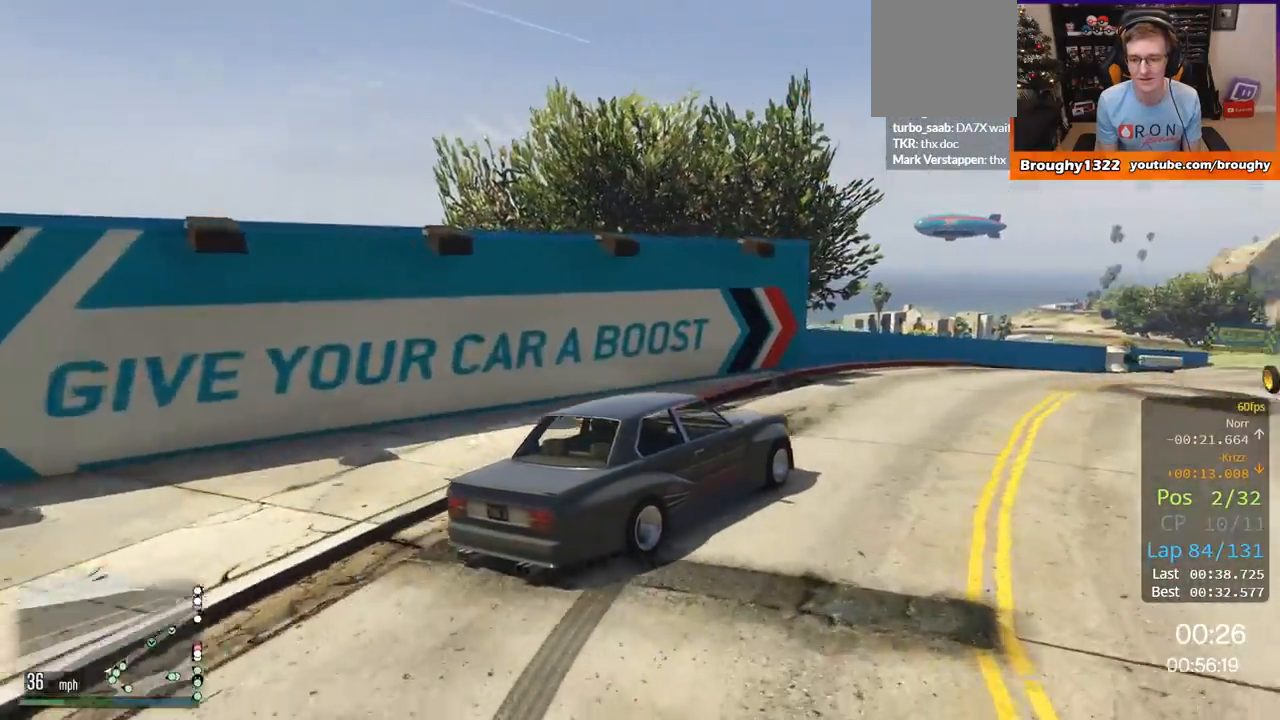
{"buttons": ["R2"], "left_stick": "center", "right_stick": "center", "events": [[17, "left_stick", "center"], [217, "left_stick", "right"], [384, "left_stick", "center"]]}
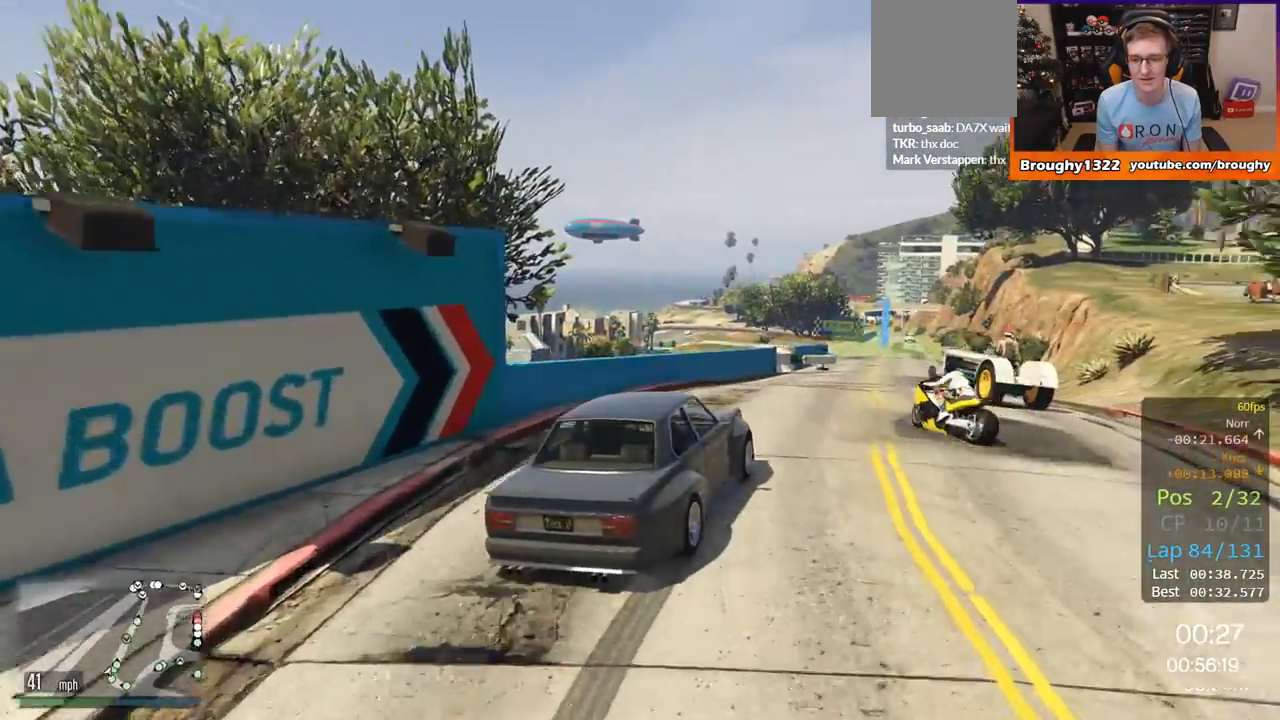
{"buttons": ["R2"], "left_stick": "right", "right_stick": "center", "events": [[117, "left_stick", "up-left"], [233, "left_stick", "center"], [450, "left_stick", "right"]]}
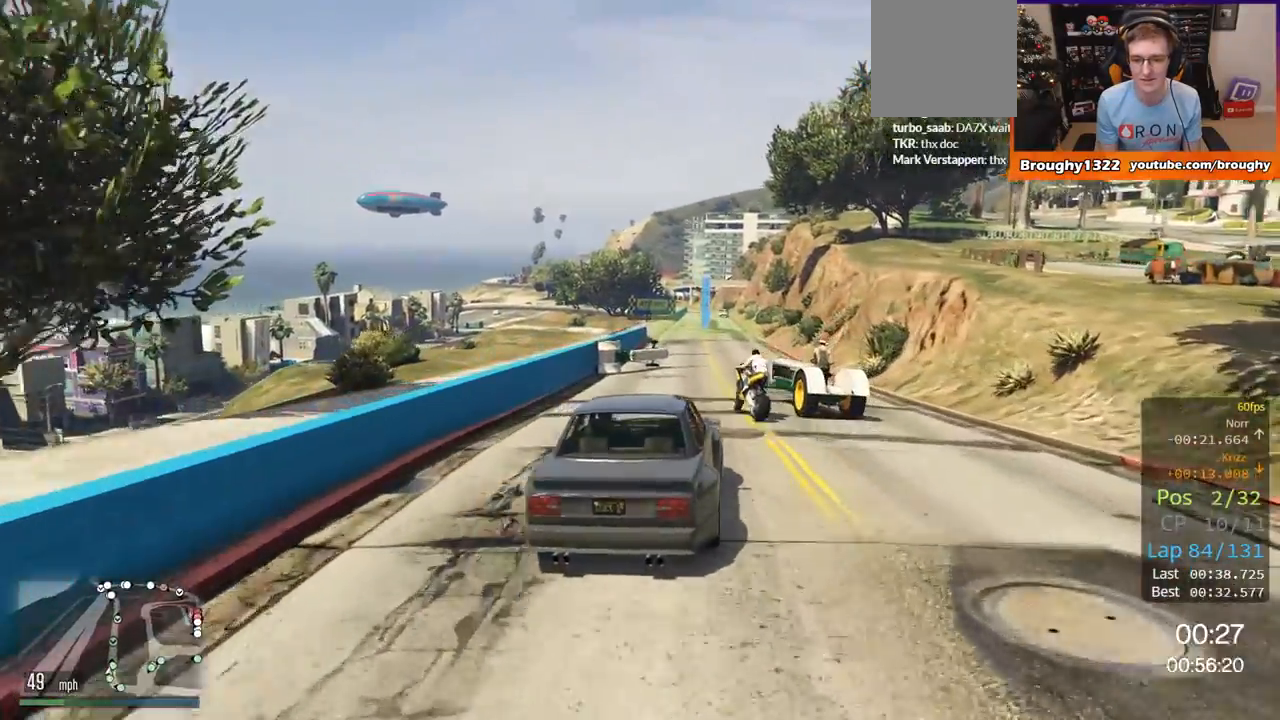
{"buttons": ["R2"], "left_stick": "center", "right_stick": "center", "events": [[84, "left_stick", "center"], [284, "left_stick", "up-left"], [501, "left_stick", "center"]]}
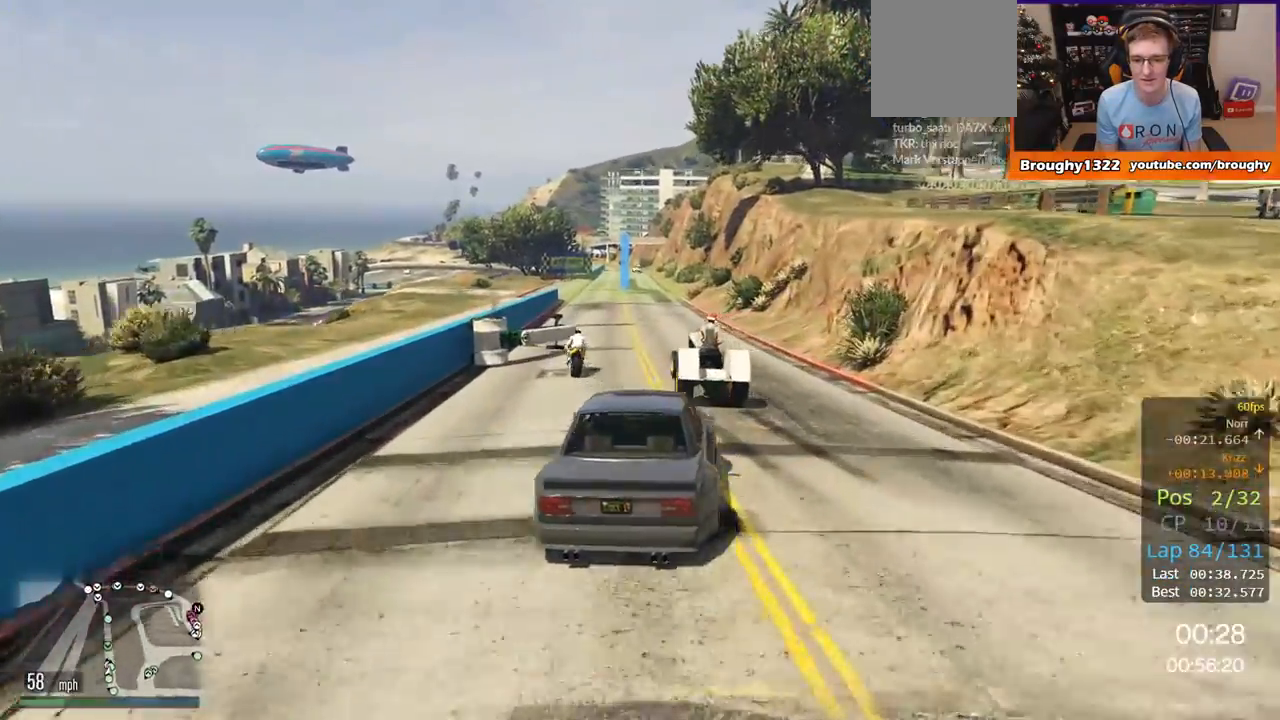
{"buttons": ["R2"], "left_stick": "up-left", "right_stick": "center", "events": [[350, "left_stick", "up-left"]]}
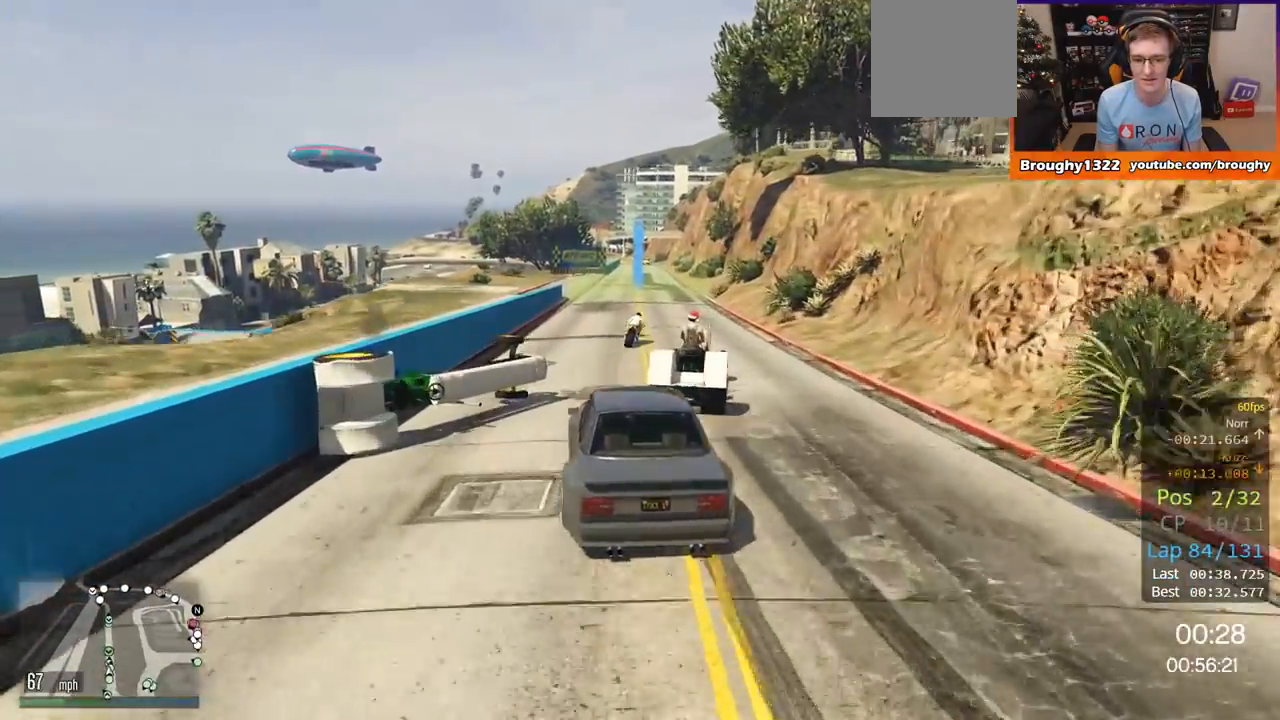
{"buttons": ["R2"], "left_stick": "right", "right_stick": "center", "events": [[50, "left_stick", "right"], [301, "left_stick", "left"], [417, "left_stick", "right"]]}
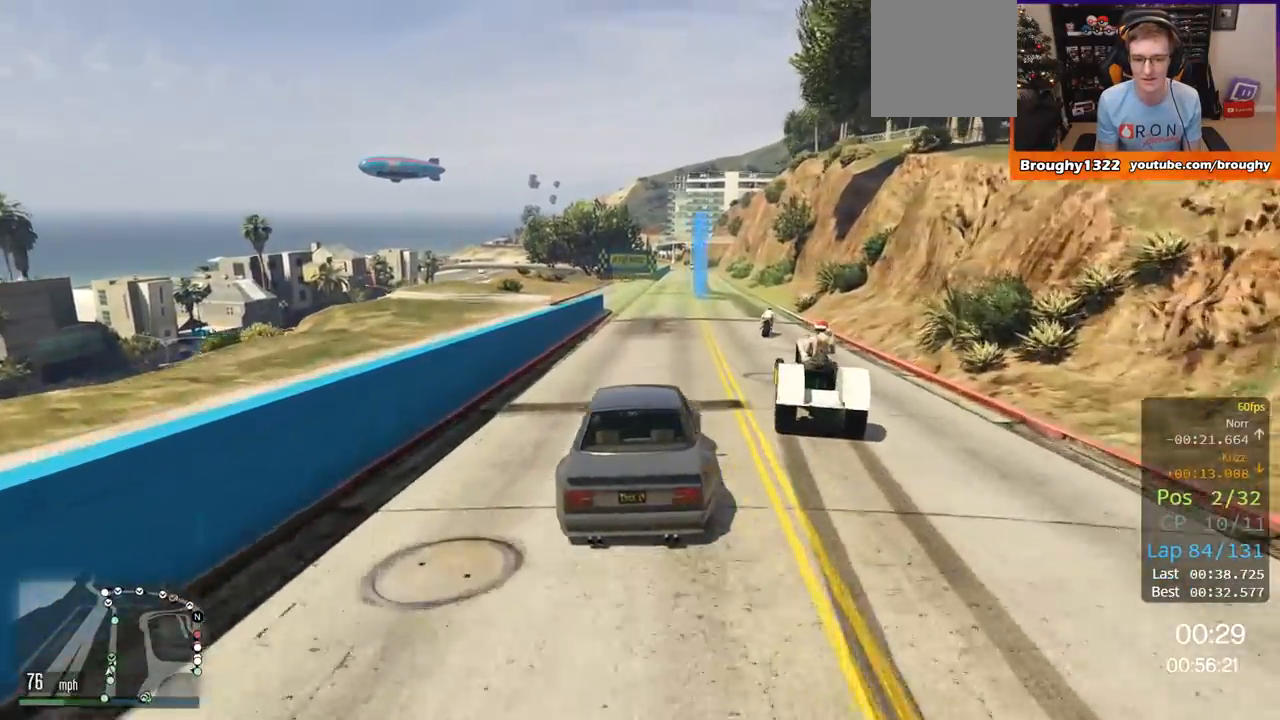
{"buttons": ["R2"], "left_stick": "center", "right_stick": "center"}
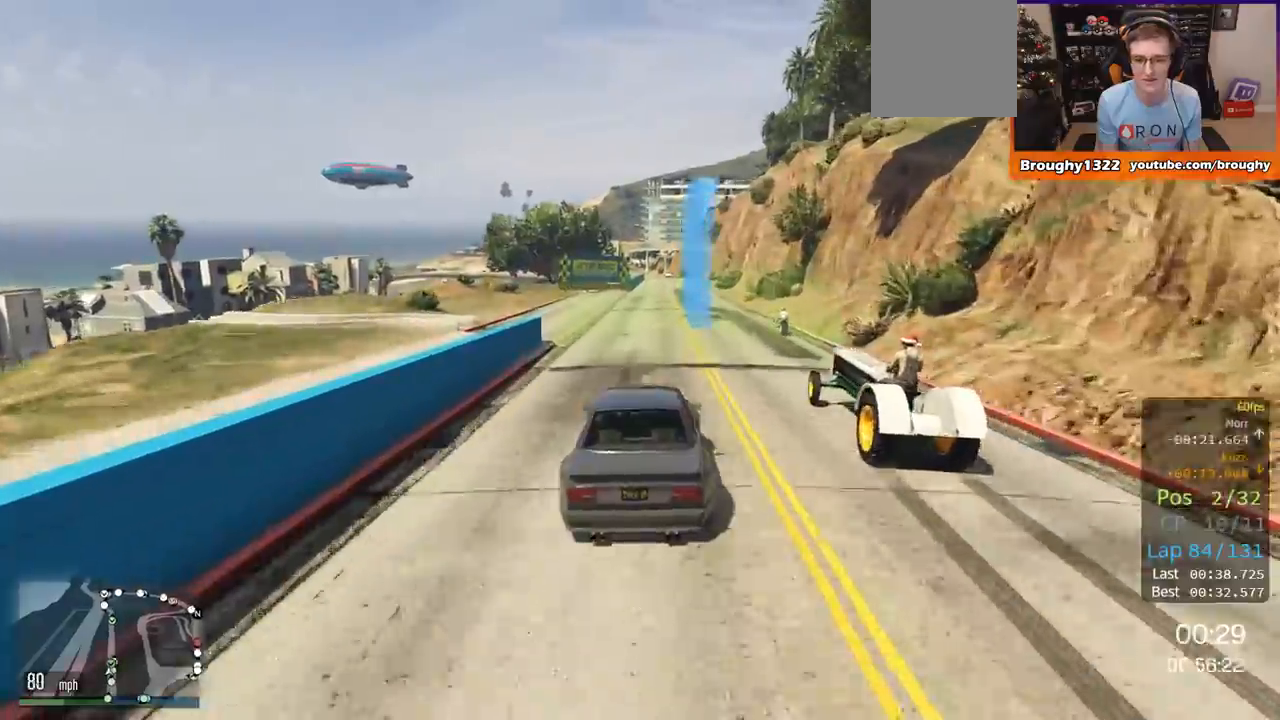
{"buttons": ["R2"], "left_stick": "center", "right_stick": "center", "events": [[167, "left_stick", "right"], [301, "left_stick", "center"]]}
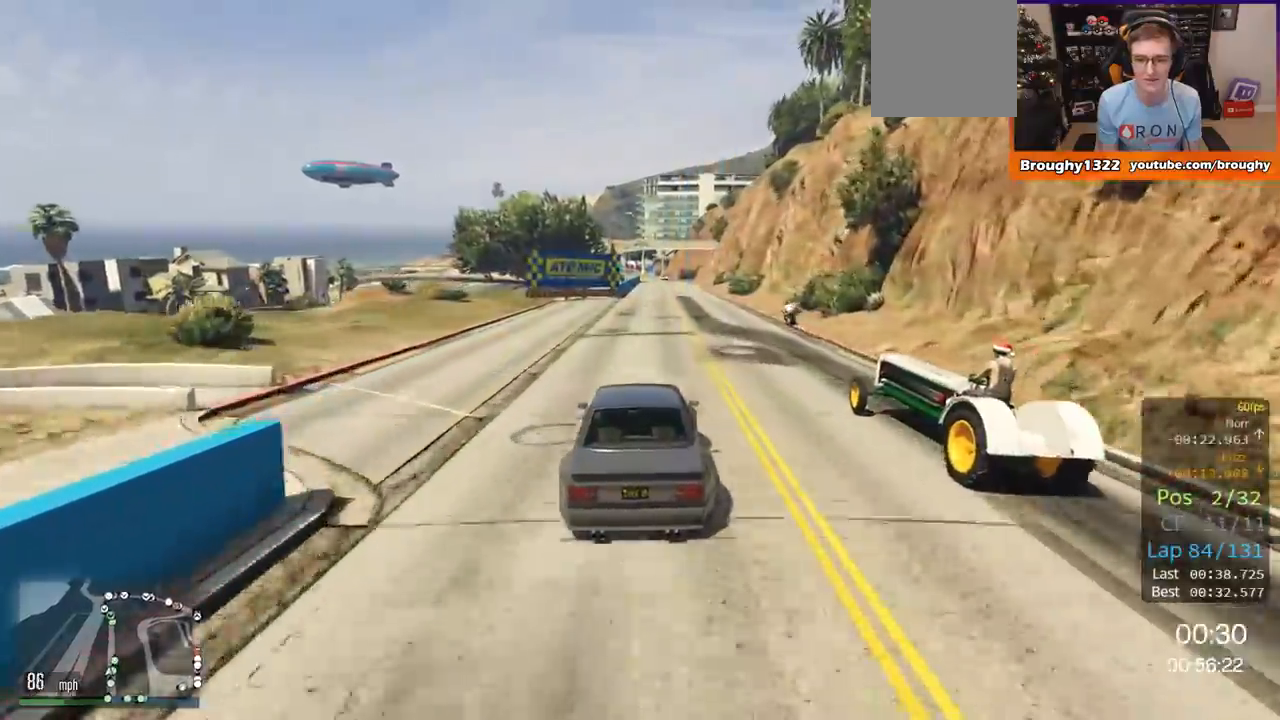
{"buttons": ["R2"], "left_stick": "center", "right_stick": "center", "events": []}
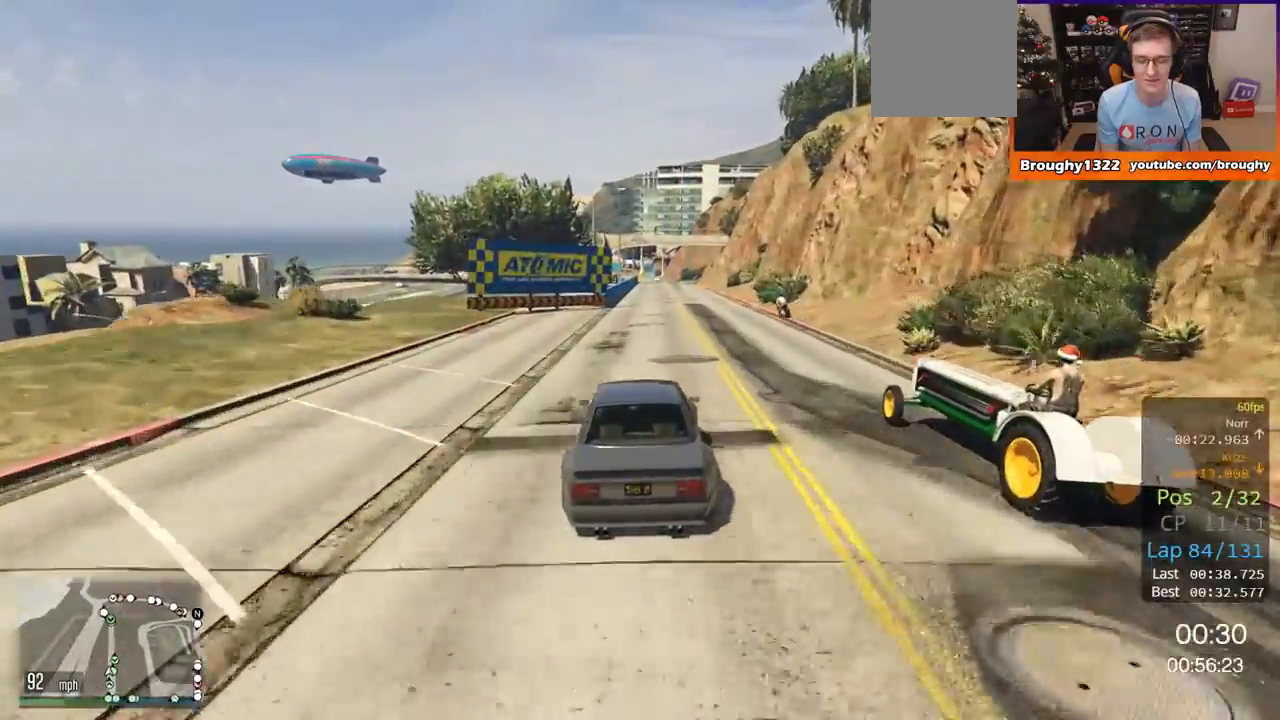
{"buttons": ["R2"], "left_stick": "center", "right_stick": "center", "events": [[17, "left_stick", "right"], [117, "left_stick", "center"]]}
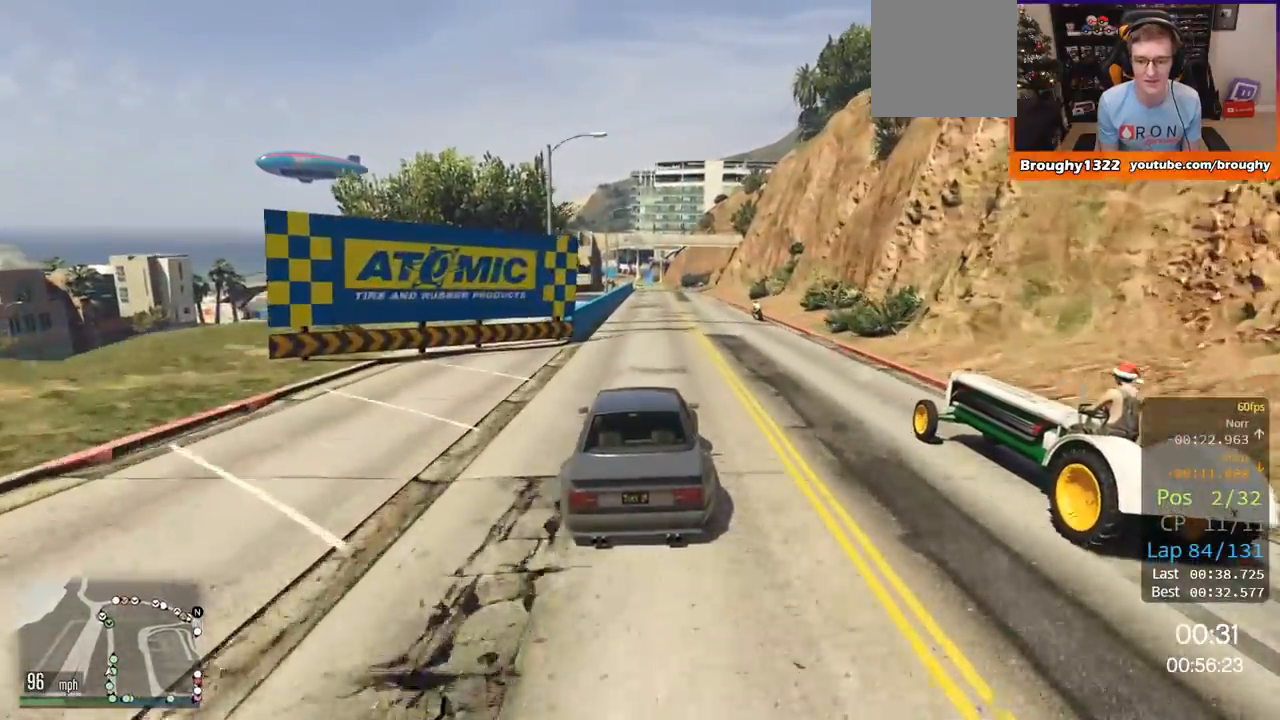
{"buttons": ["R2"], "left_stick": "right", "right_stick": "center", "events": [[450, "left_stick", "right"]]}
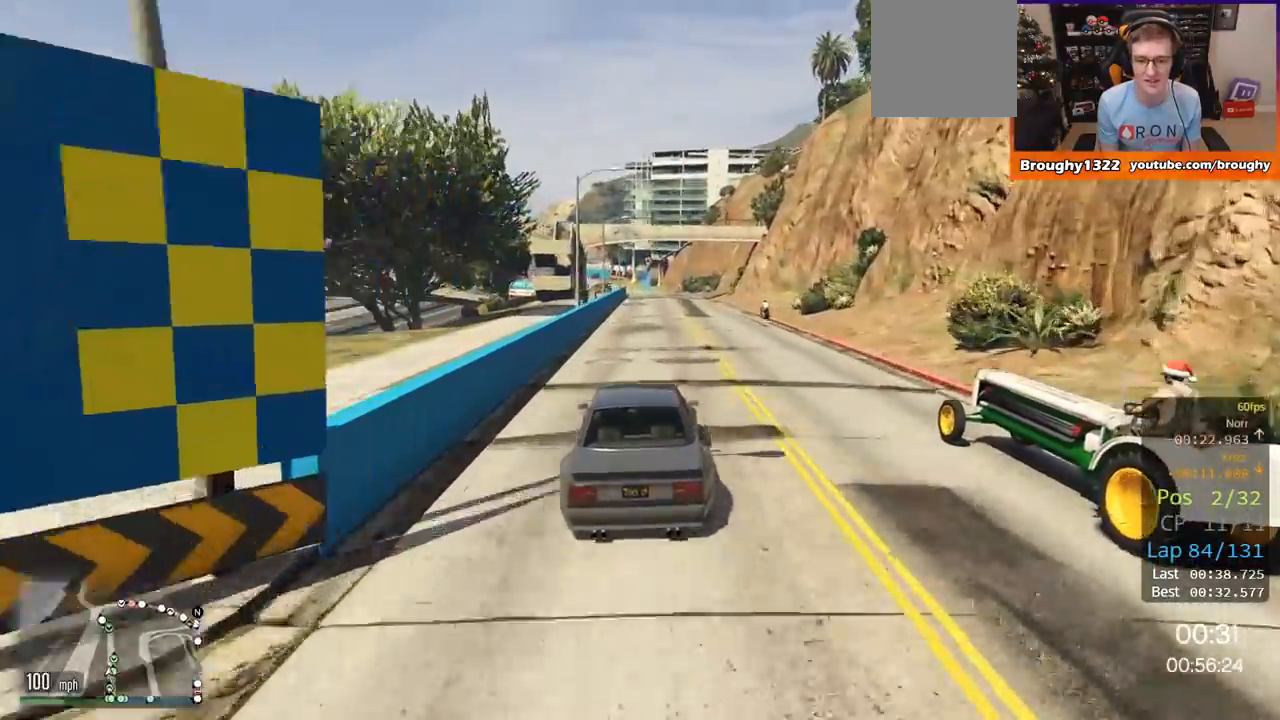
{"buttons": ["R2"], "left_stick": "center", "right_stick": "center", "events": [[117, "left_stick", "center"], [351, "left_stick", "right"], [451, "left_stick", "center"]]}
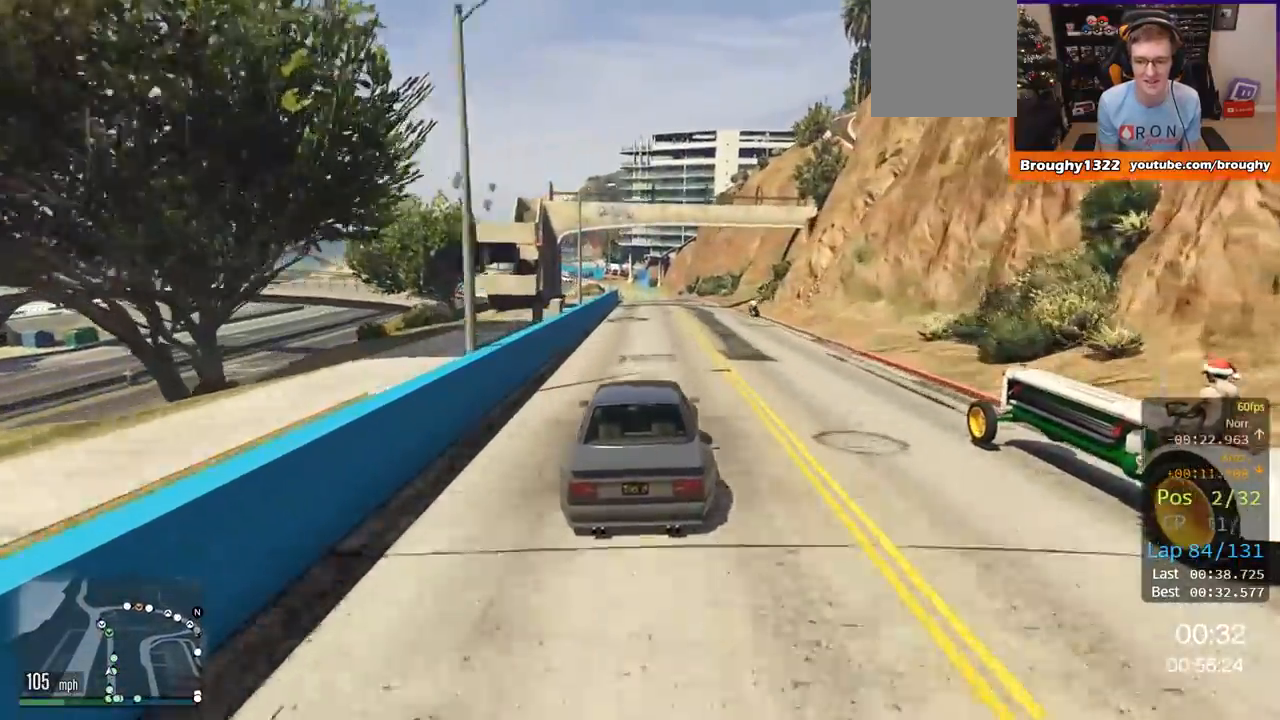
{"buttons": ["R2"], "left_stick": "center", "right_stick": "center", "events": []}
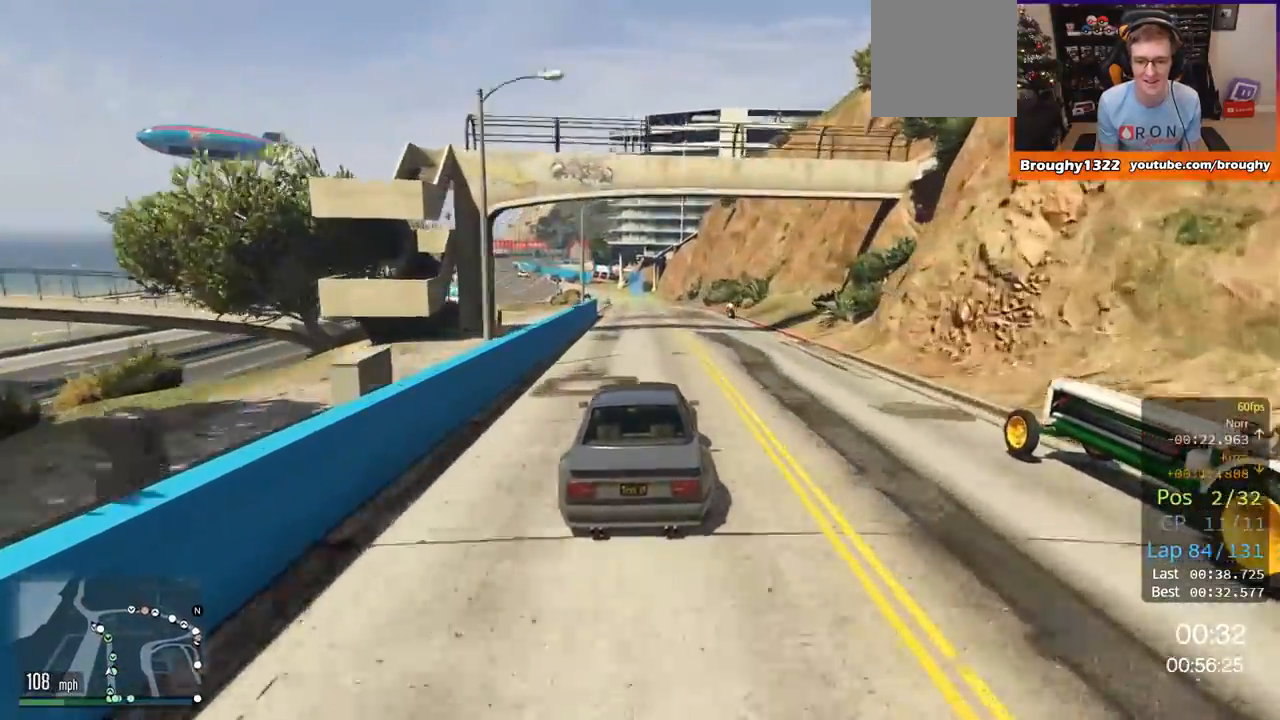
{"buttons": ["R2"], "left_stick": "center", "right_stick": "center", "events": [[150, "left_stick", "up-left"], [251, "left_stick", "center"]]}
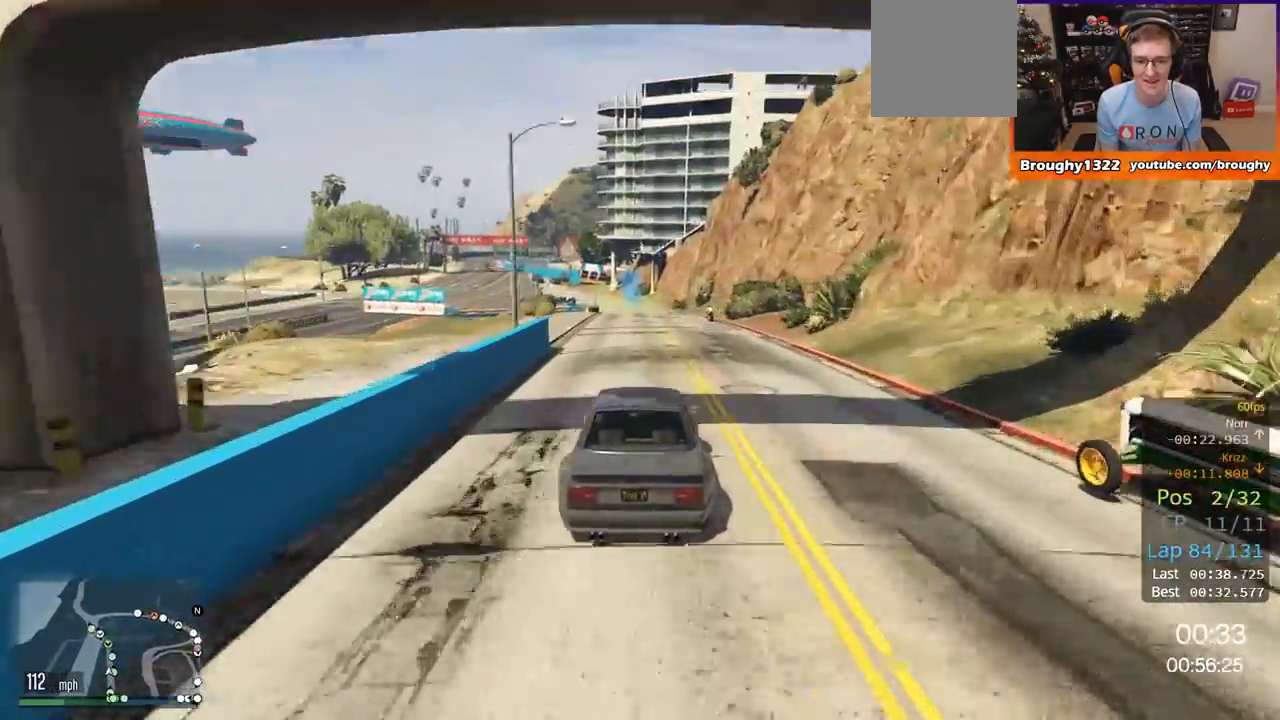
{"buttons": ["R2"], "left_stick": "center", "right_stick": "center", "events": [[417, "left_stick", "up-left"], [500, "left_stick", "center"]]}
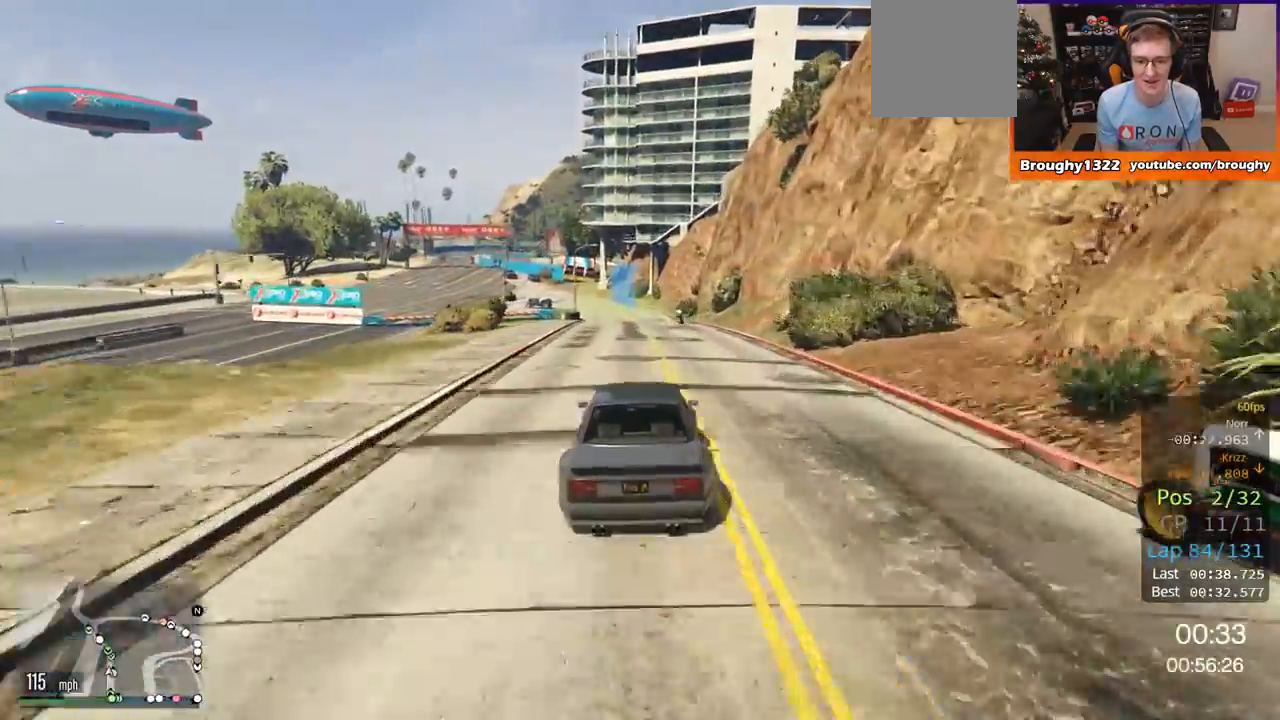
{"buttons": ["R2"], "left_stick": "up-left", "right_stick": "center", "events": [[150, "left_stick", "up-left"], [351, "left_stick", "center"], [451, "left_stick", "up-left"]]}
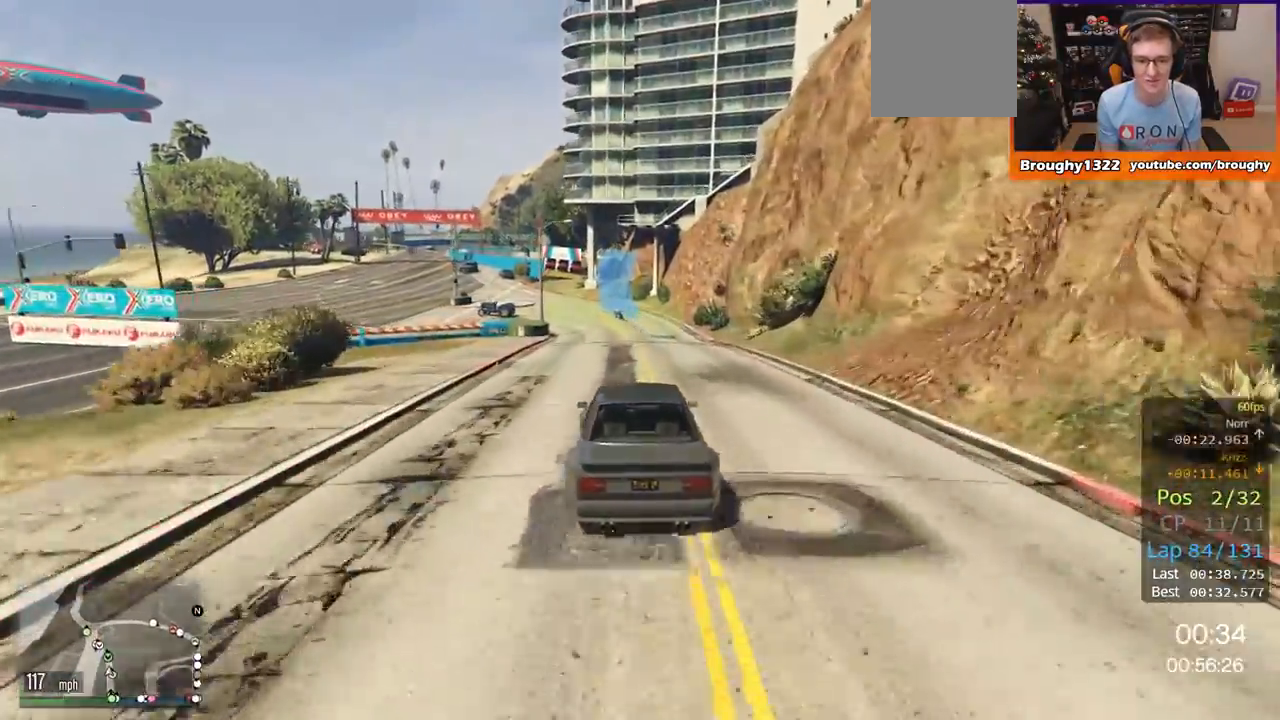
{"buttons": [], "left_stick": "up-left", "right_stick": "center", "events": [[217, "R2", "up"], [333, "left_stick", "center"], [484, "left_stick", "up-left"]]}
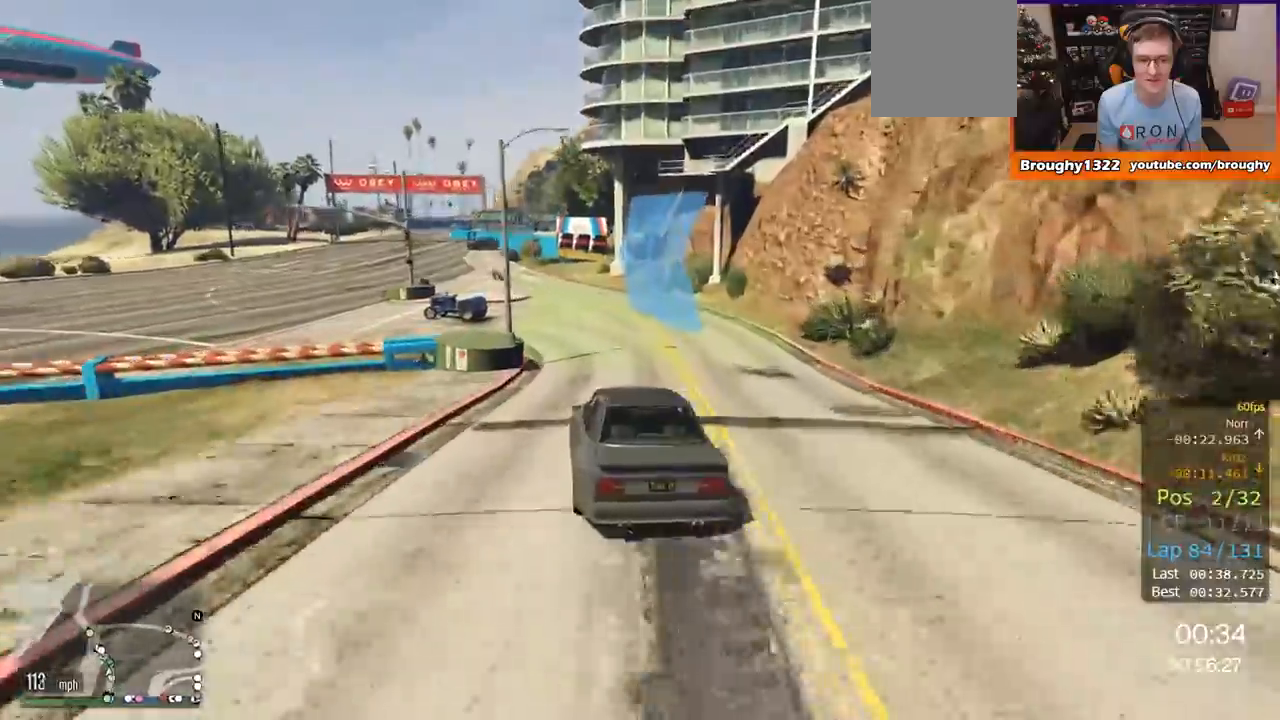
{"buttons": ["R2"], "left_stick": "center", "right_stick": "center"}
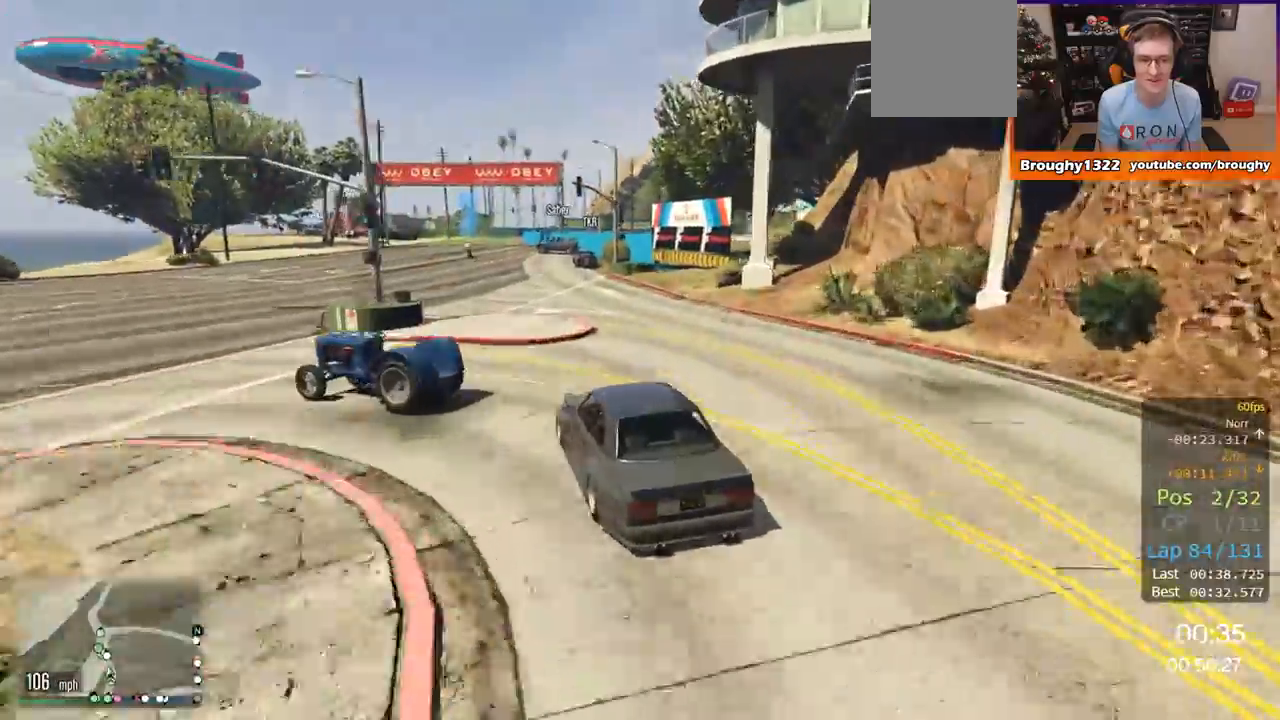
{"buttons": ["R2"], "left_stick": "center", "right_stick": "center", "events": [[117, "left_stick", "left"], [300, "left_stick", "center"]]}
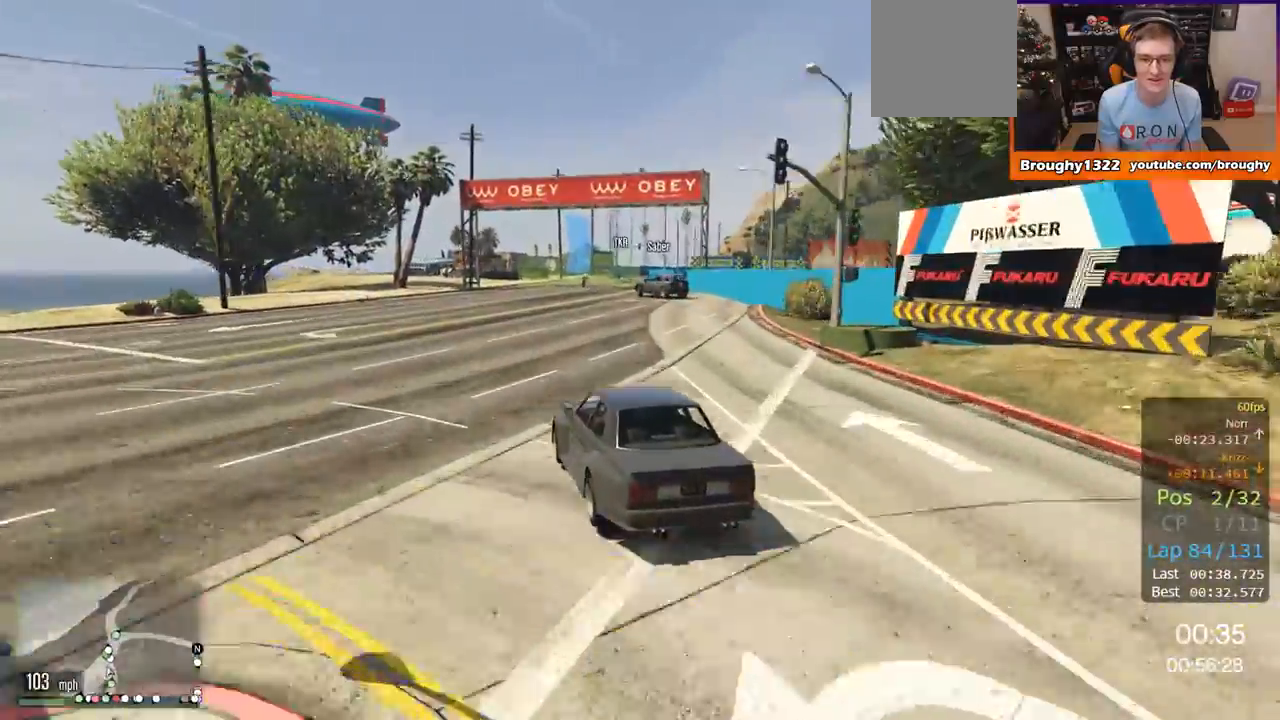
{"buttons": ["R2"], "left_stick": "center", "right_stick": "center", "events": [[50, "left_stick", "right"], [217, "left_stick", "center"]]}
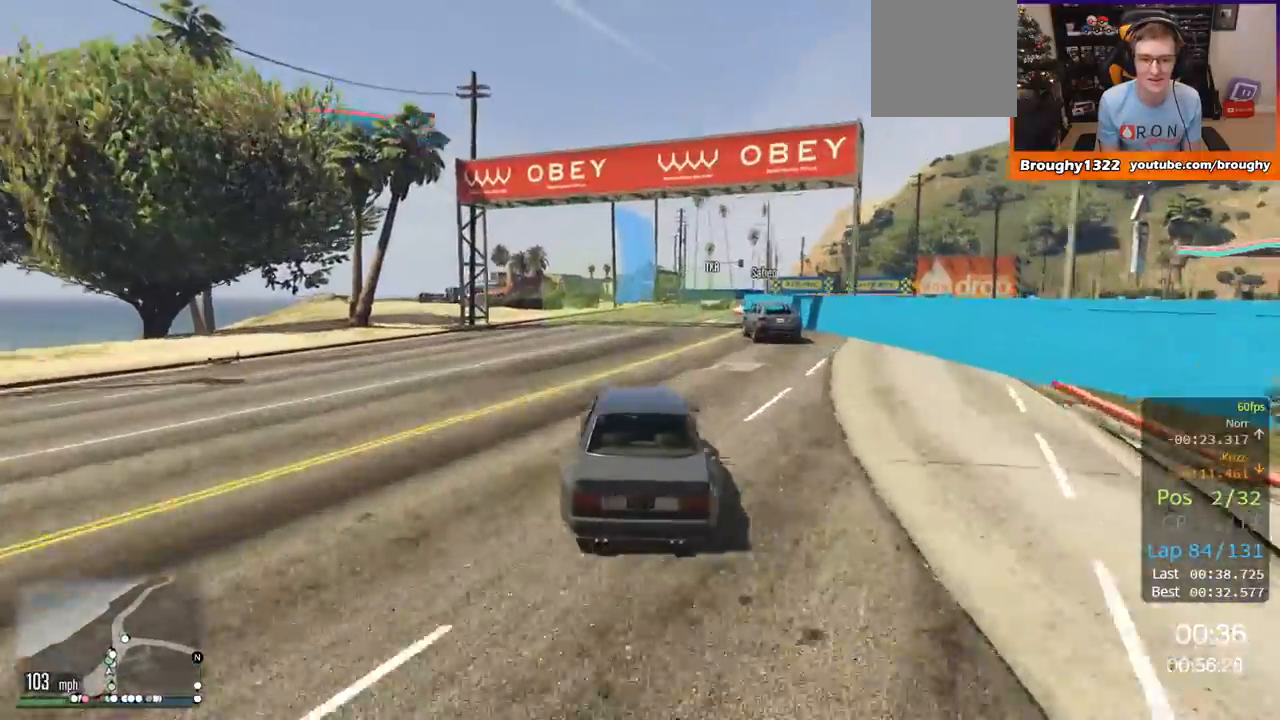
{"buttons": ["R2"], "left_stick": "right", "right_stick": "center", "events": [[117, "left_stick", "right"], [317, "left_stick", "center"], [450, "left_stick", "right"]]}
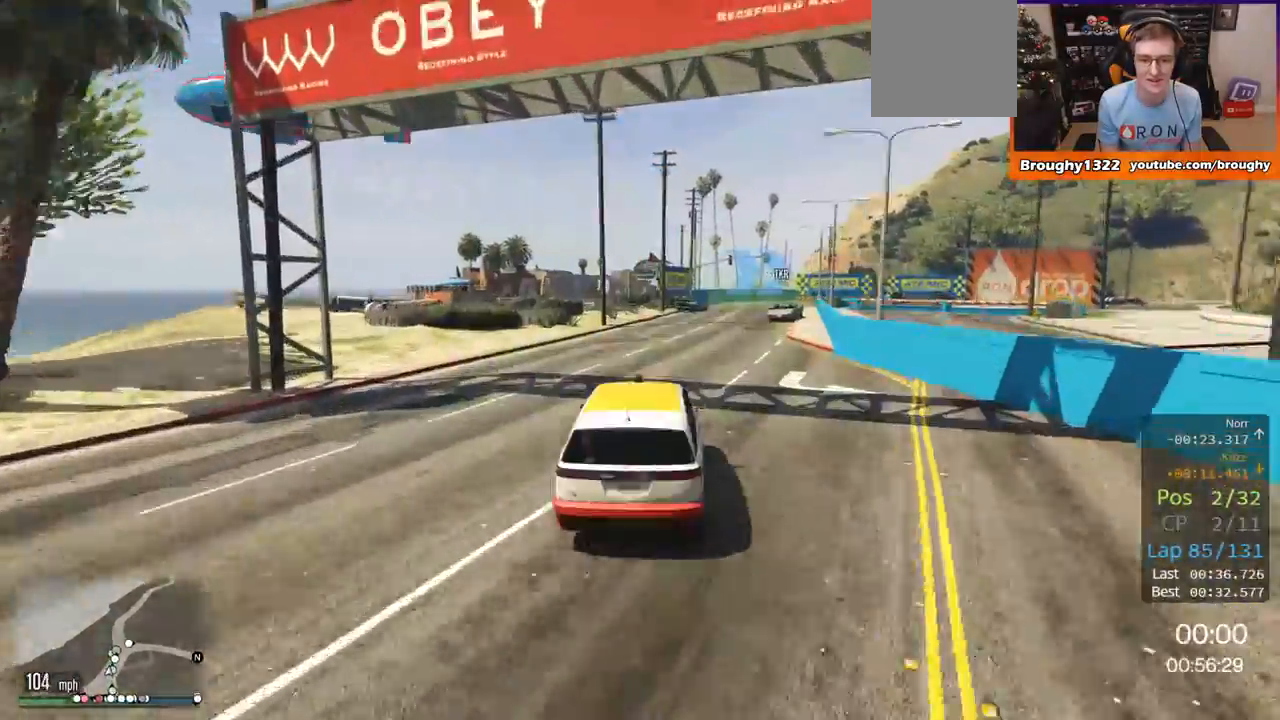
{"buttons": ["L2"], "left_stick": "right", "right_stick": "center", "events": [[117, "R2", "up"], [117, "left_stick", "center"], [217, "L2", "down"], [251, "left_stick", "right"]]}
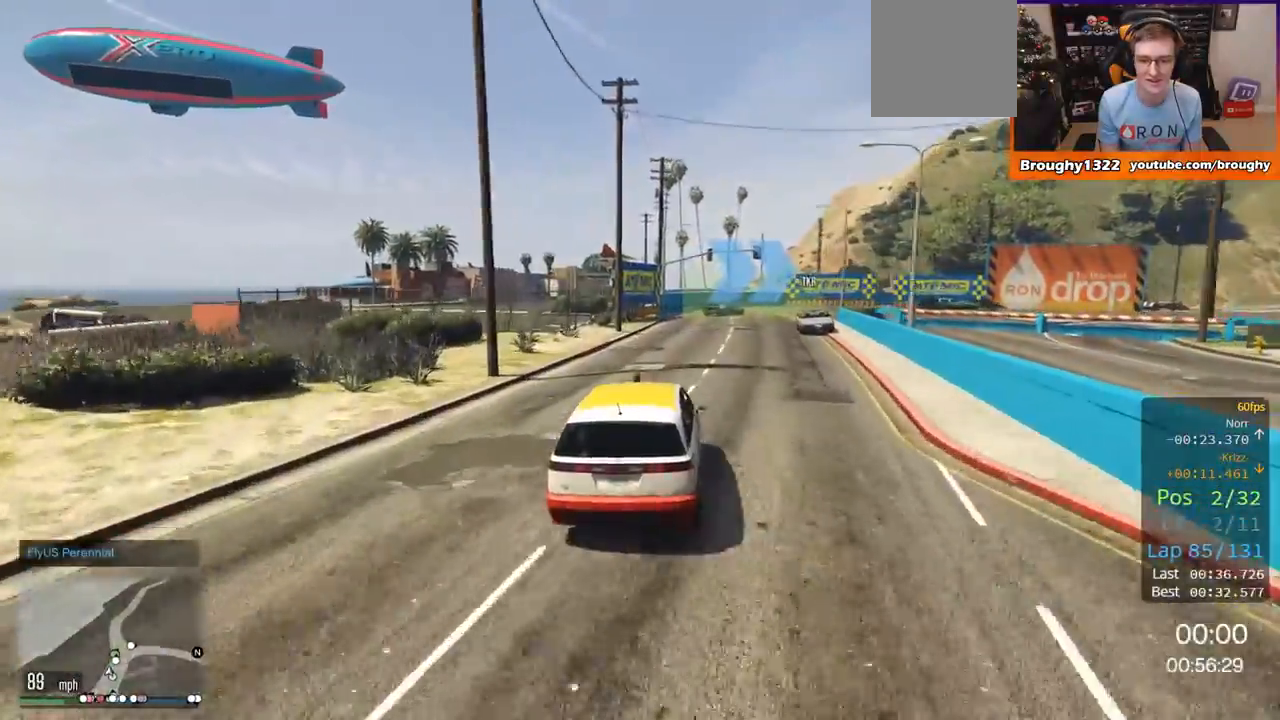
{"buttons": [], "left_stick": "right", "right_stick": "center", "events": [[84, "left_stick", "center"], [100, "L2", "up"], [184, "left_stick", "right"], [434, "left_stick", "center"], [501, "left_stick", "right"]]}
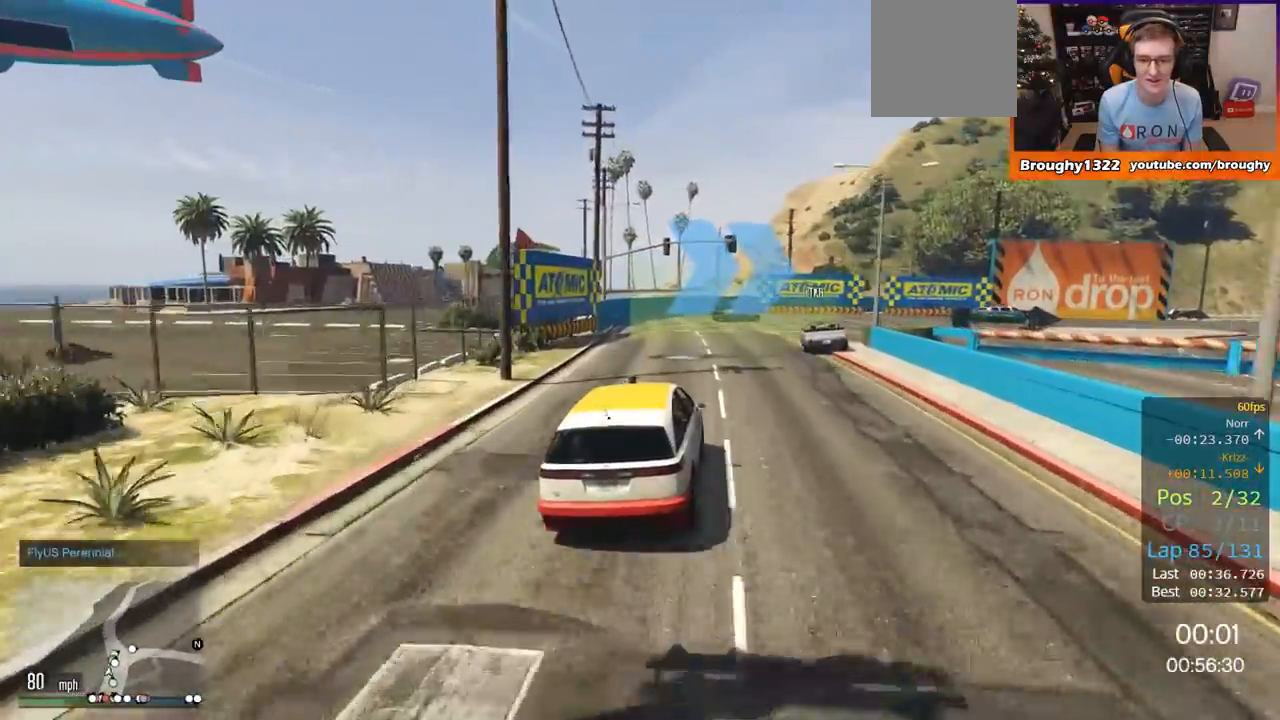
{"buttons": [], "left_stick": "right", "right_stick": "center", "events": [[267, "L2", "down"], [433, "L2", "up"]]}
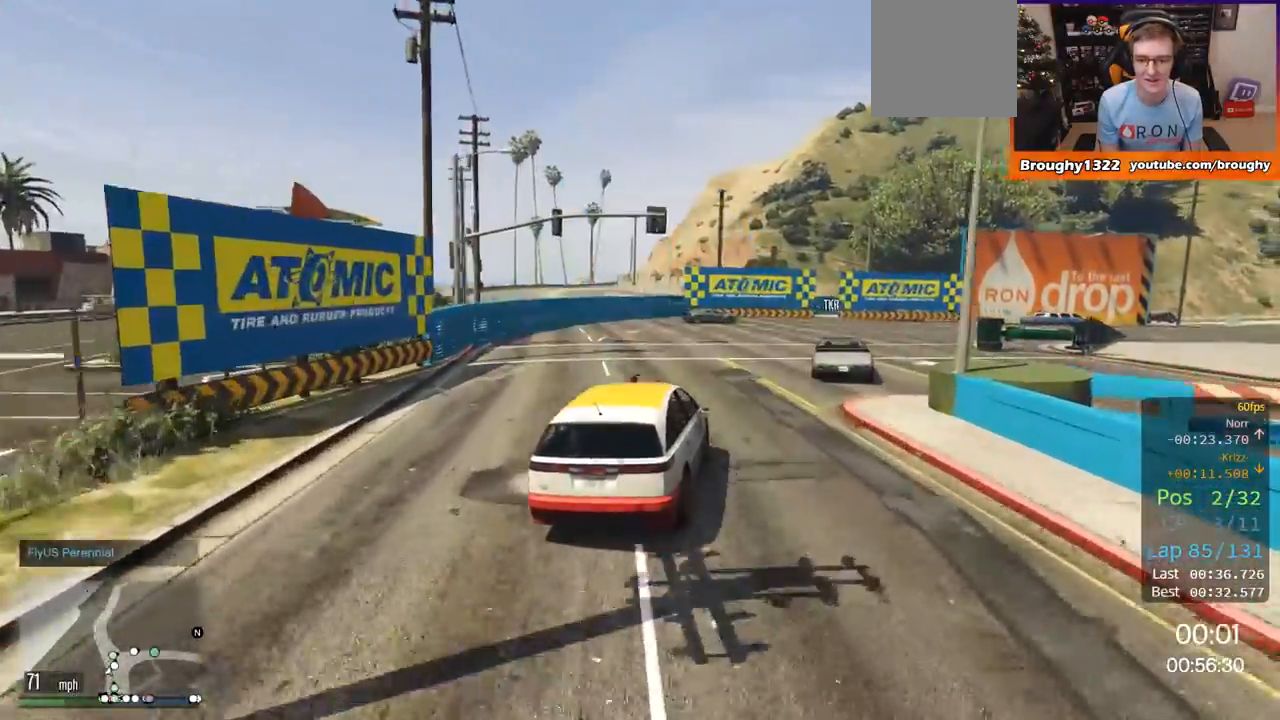
{"buttons": [], "left_stick": "right", "right_stick": "center", "events": []}